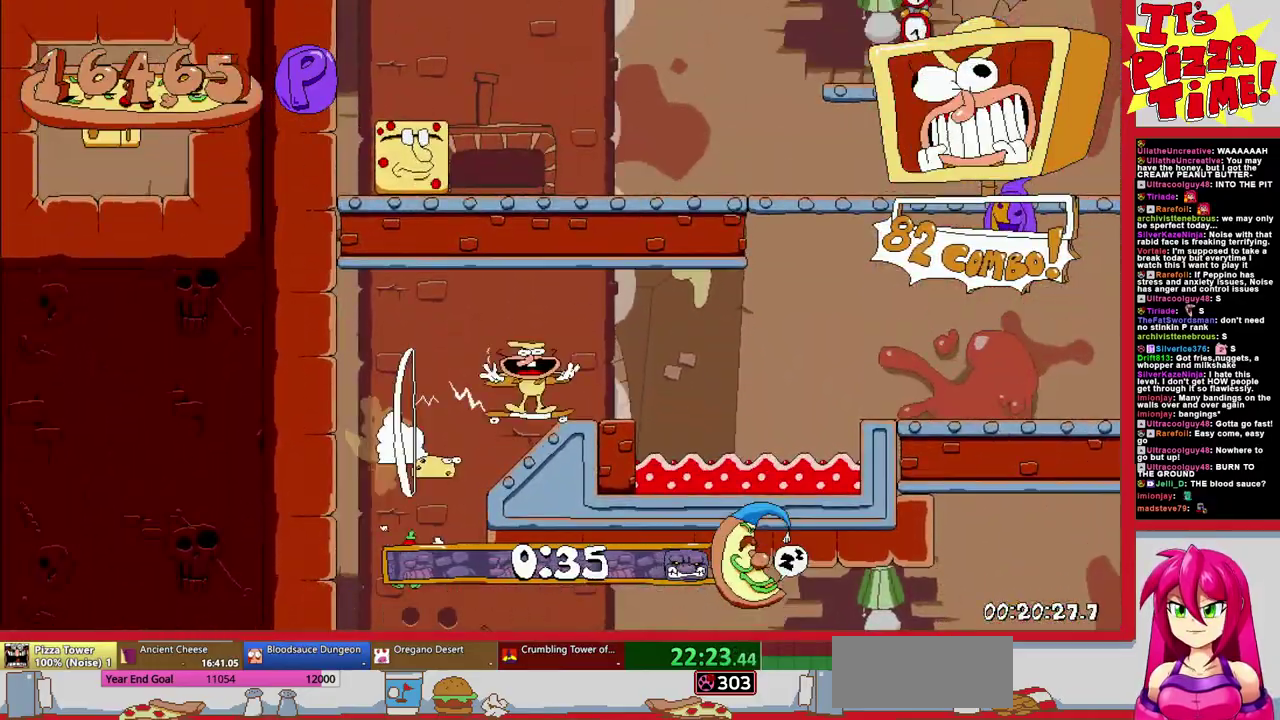
Gameplay with a controller (Nintendo layout); each line is a JSON object with the inputs held at the frame after it. "events" lists button and stick changes between this image and that frame as [ms after this image, input, new state], when the widget could be followed in between. Not read: L3 R2 R3.
{"buttons": ["DPAD_LEFT"], "events": [[200, "L1", "down"], [250, "DPAD_RIGHT", "up"], [333, "DPAD_LEFT", "down"], [333, "R1", "up"], [450, "L1", "up"]]}
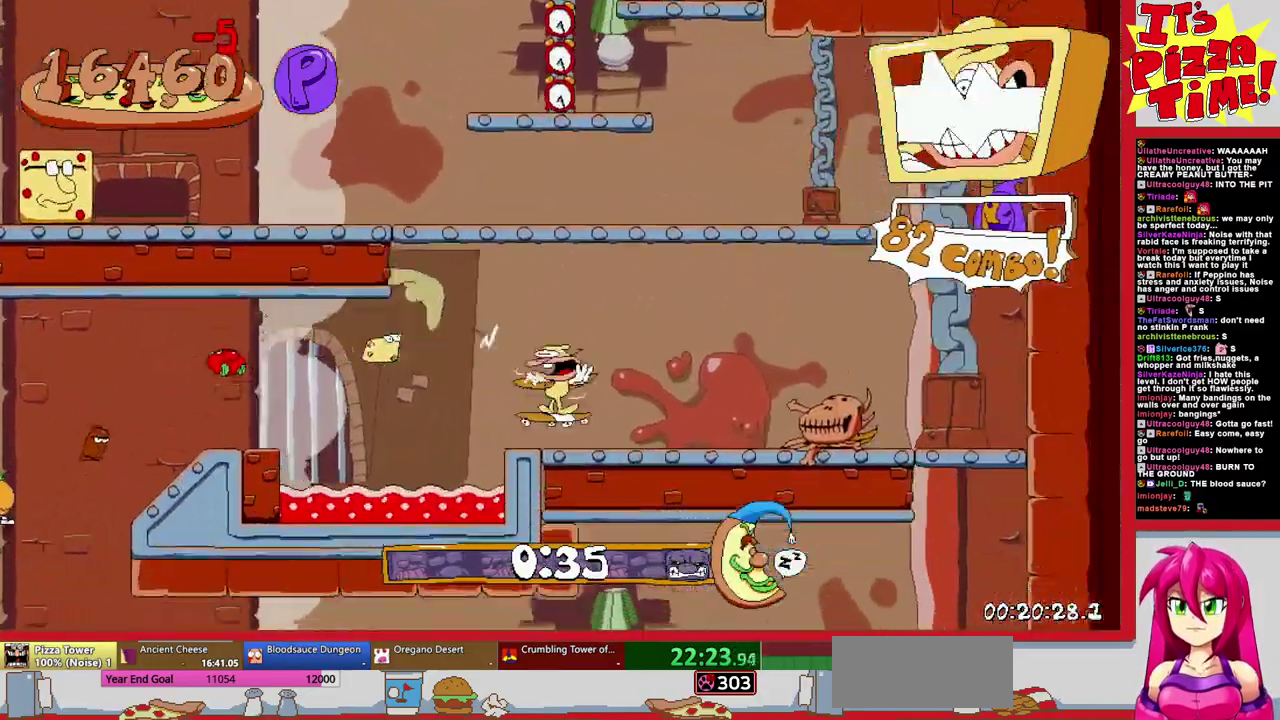
{"buttons": [], "events": [[500, "DPAD_LEFT", "up"]]}
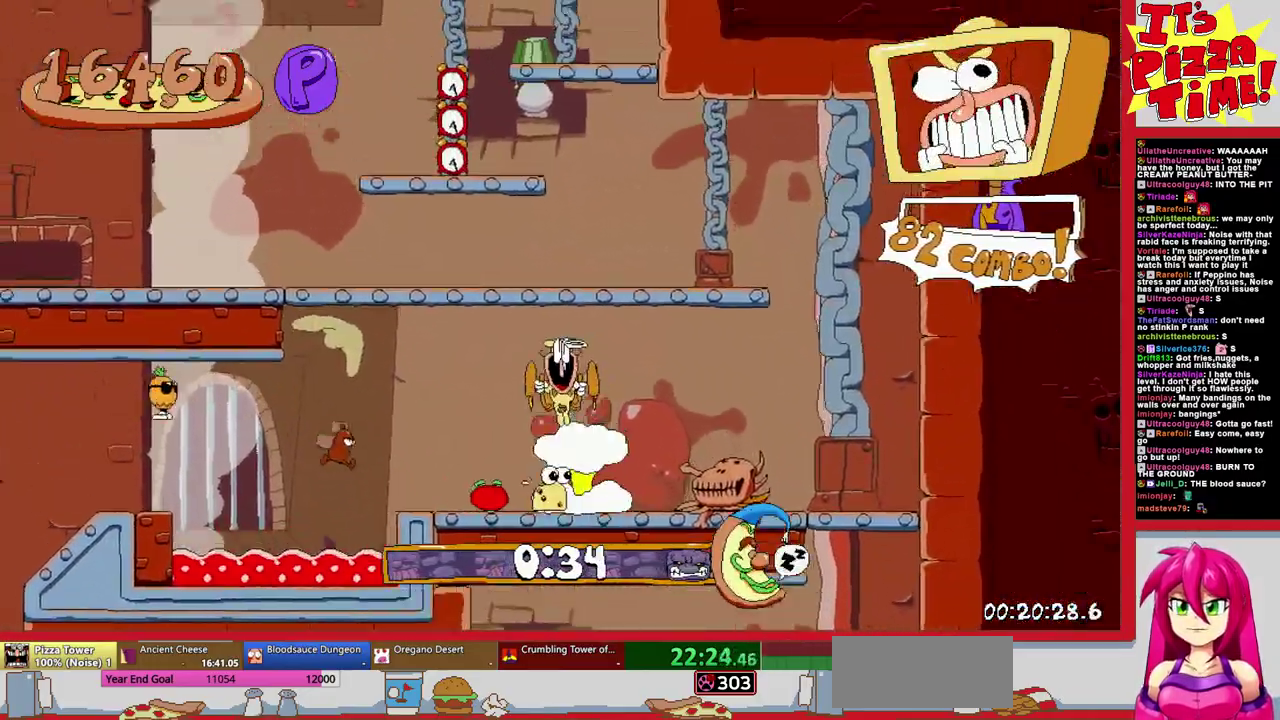
{"buttons": ["R1", "DPAD_RIGHT"], "events": [[100, "DPAD_RIGHT", "down"], [233, "Y", "down"], [300, "R1", "down"], [333, "Y", "up"]]}
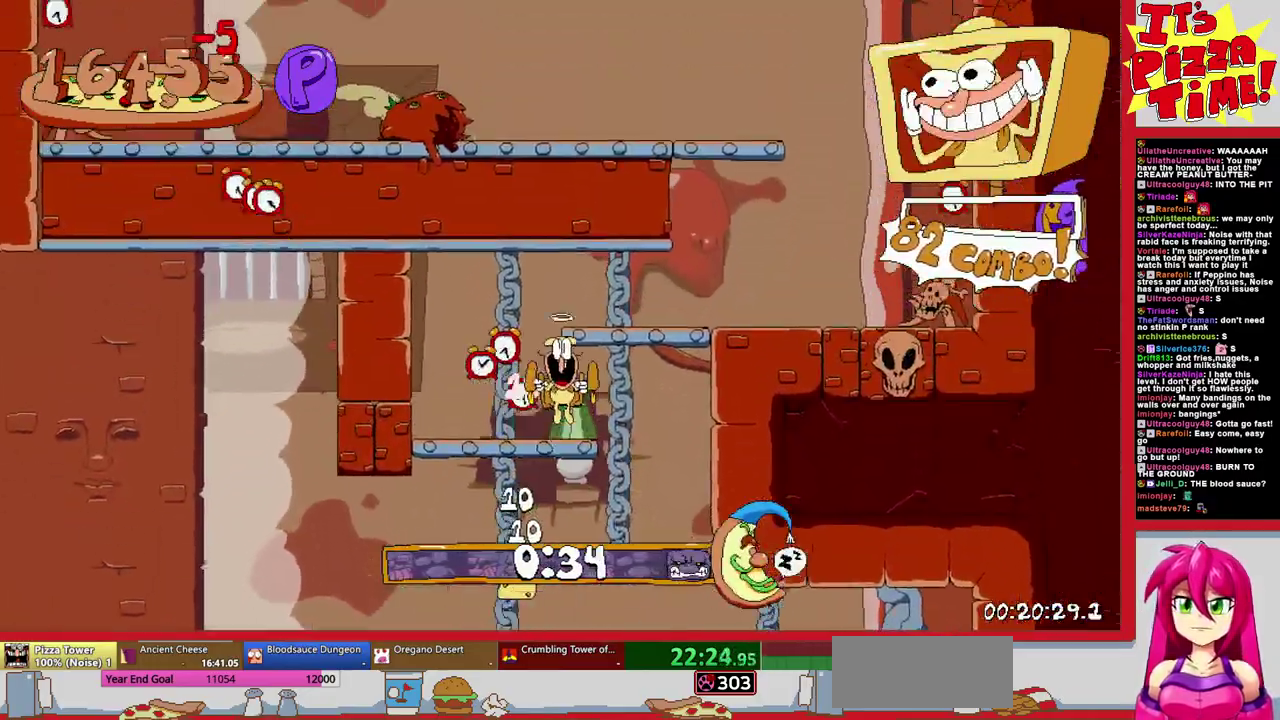
{"buttons": ["R1", "DPAD_LEFT"], "events": [[167, "B", "down"], [200, "DPAD_RIGHT", "up"], [250, "DPAD_LEFT", "down"], [317, "B", "up"], [400, "Y", "down"], [500, "Y", "up"]]}
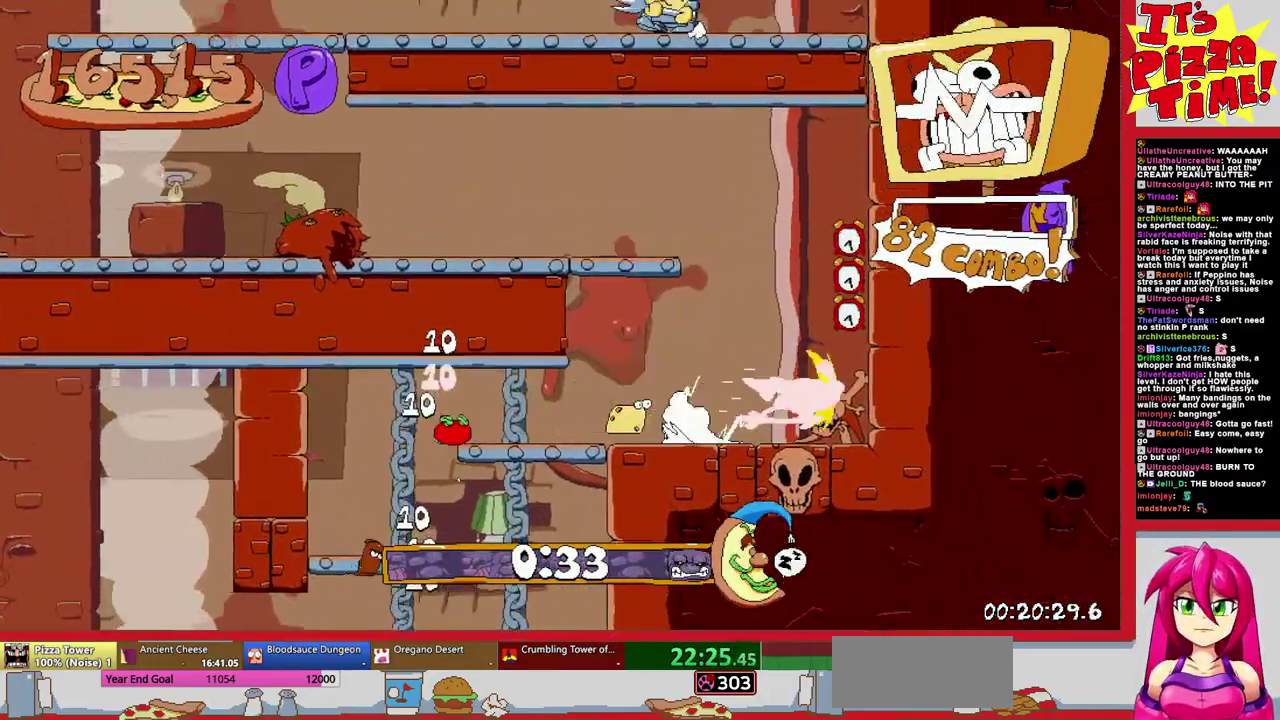
{"buttons": ["R1", "DPAD_LEFT"], "events": []}
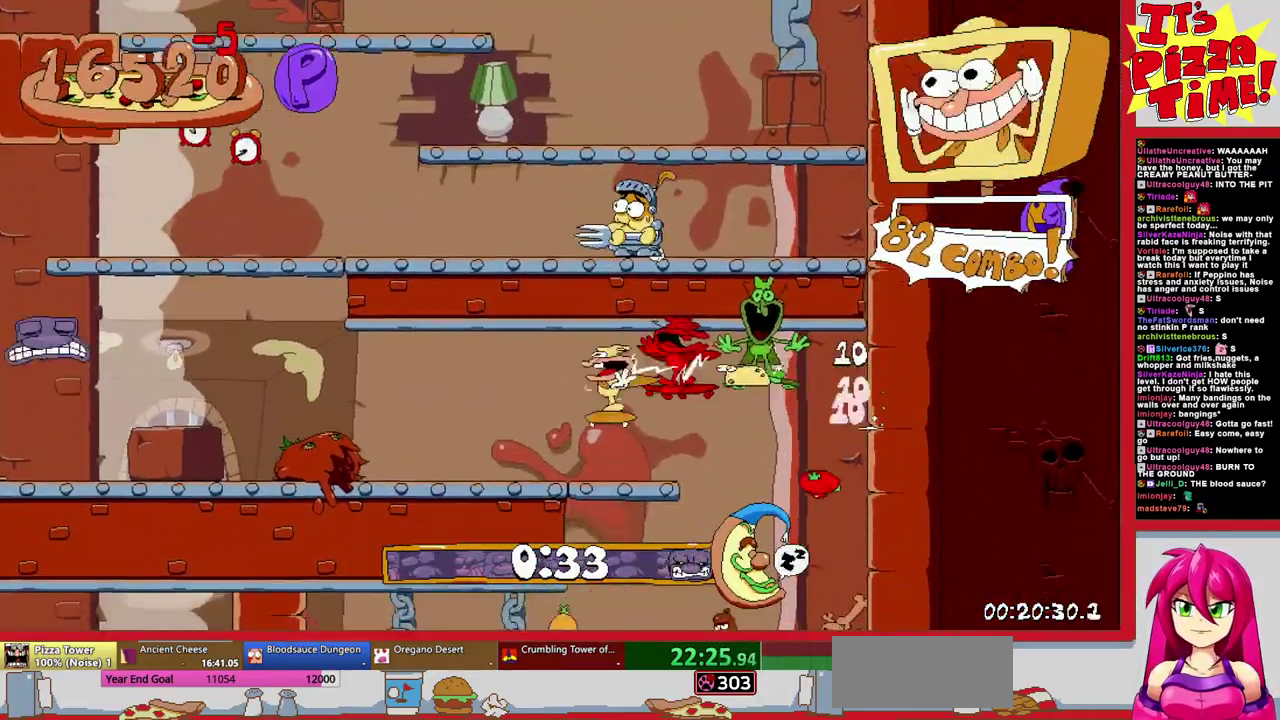
{"buttons": [], "events": [[17, "L1", "down"], [50, "R1", "up"], [117, "L1", "up"], [233, "DPAD_LEFT", "up"]]}
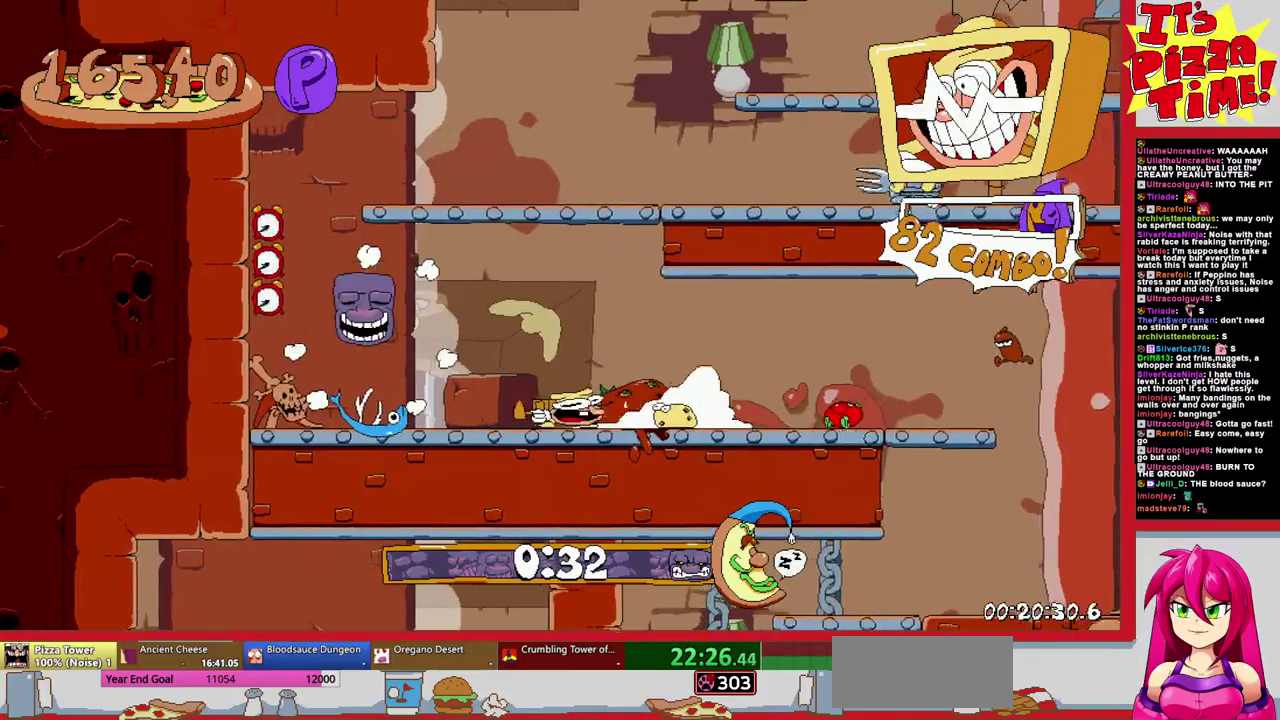
{"buttons": ["R1", "DPAD_LEFT"], "events": [[250, "DPAD_LEFT", "down"], [333, "Y", "down"], [367, "R1", "down"], [383, "Y", "up"]]}
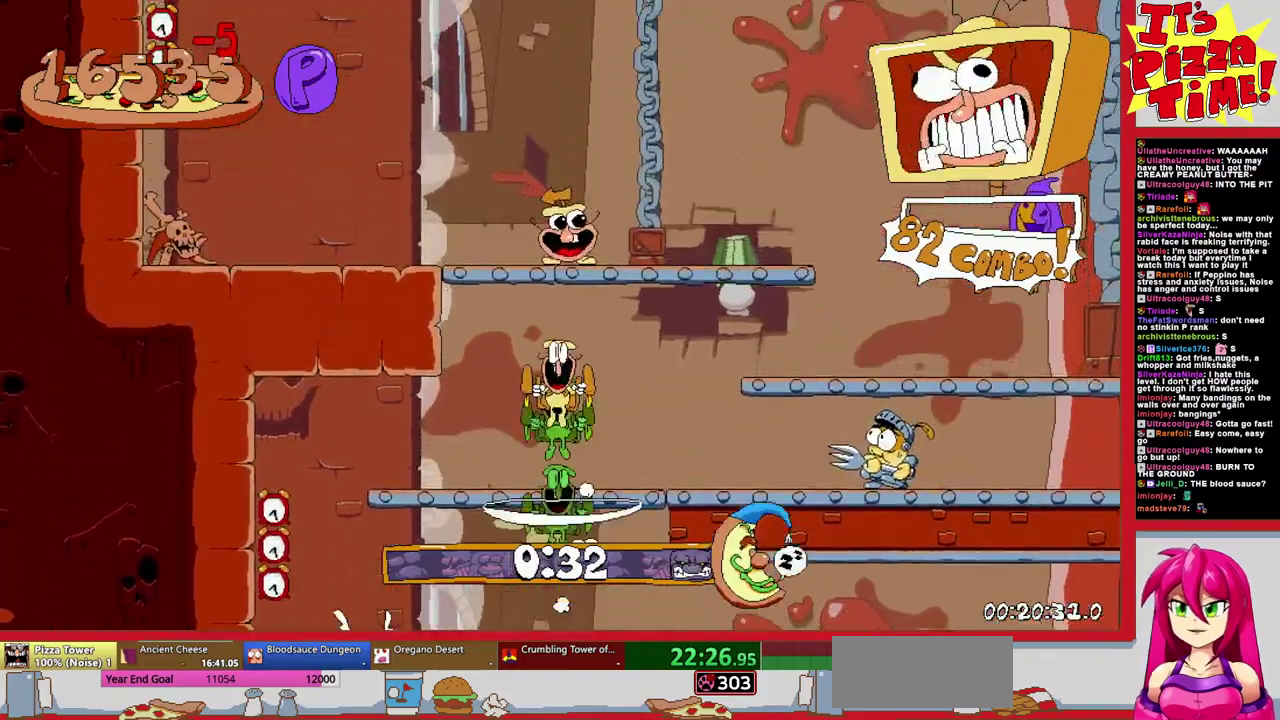
{"buttons": [], "events": [[233, "L1", "down"], [333, "R1", "up"], [367, "L1", "up"], [383, "DPAD_LEFT", "up"]]}
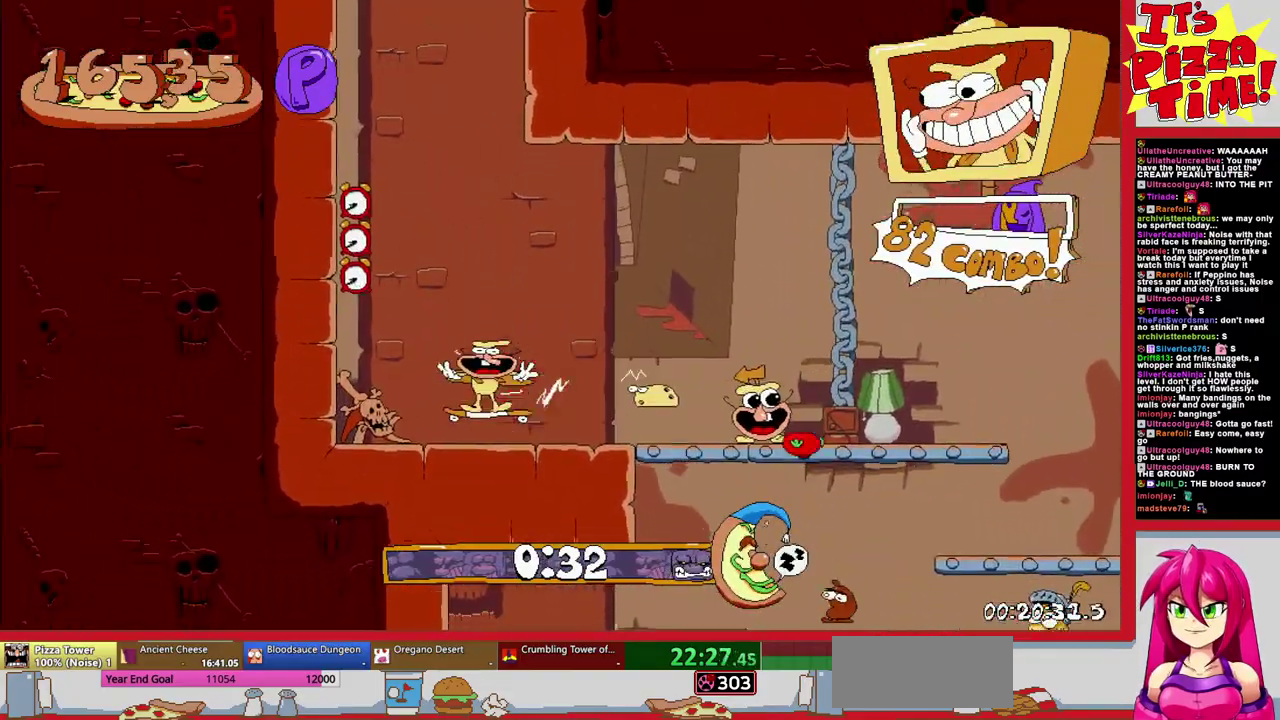
{"buttons": [], "events": []}
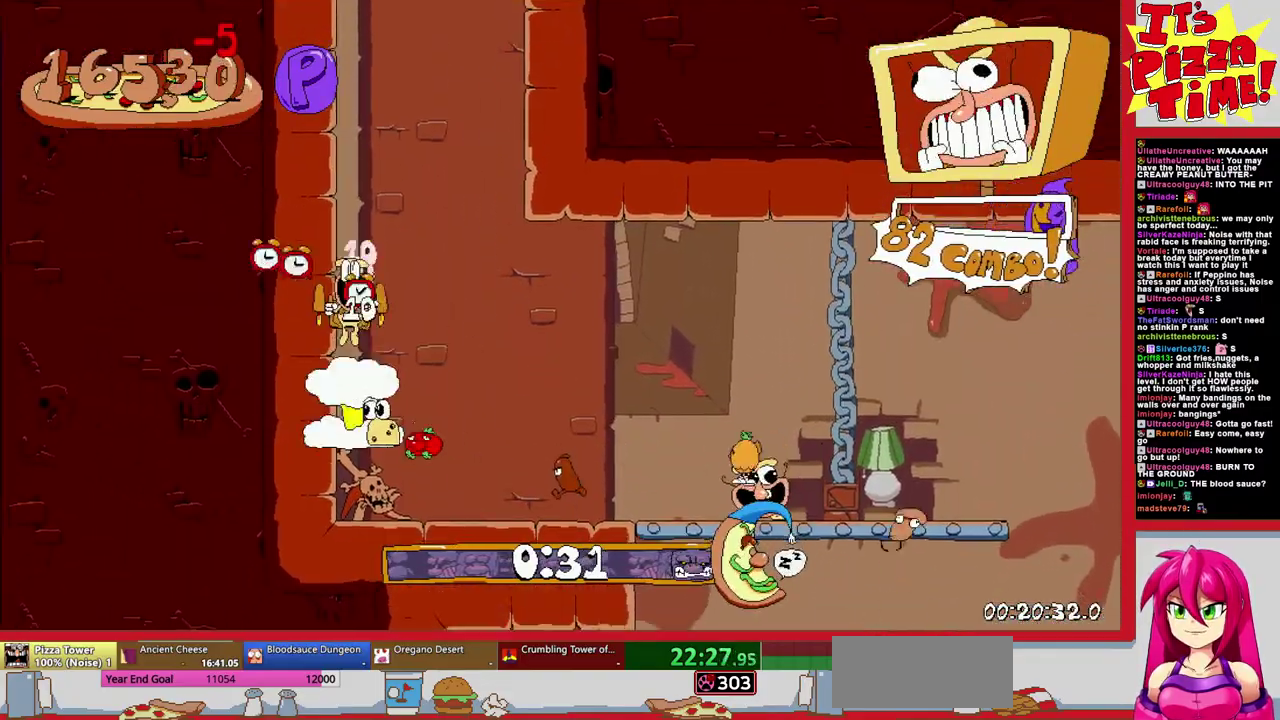
{"buttons": ["Y", "DPAD_LEFT"], "events": [[200, "DPAD_LEFT", "down"], [433, "Y", "down"]]}
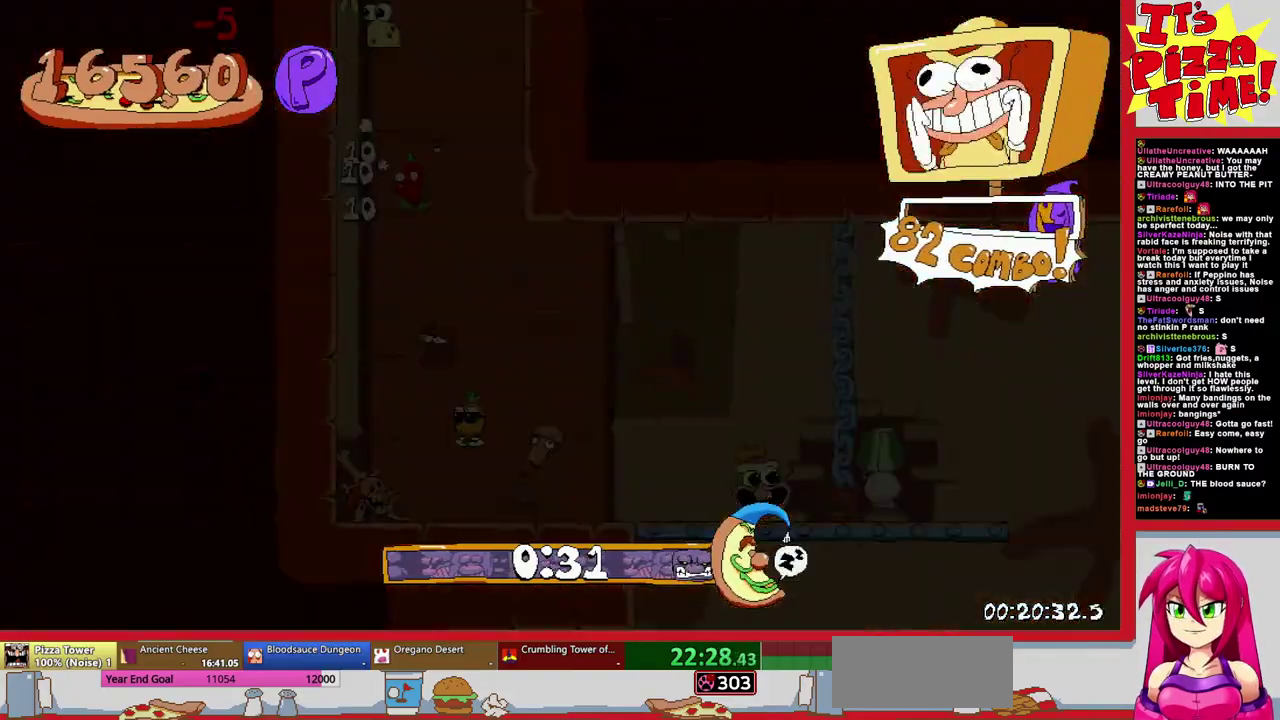
{"buttons": ["R1", "DPAD_LEFT"], "events": [[33, "Y", "up"], [83, "R1", "down"]]}
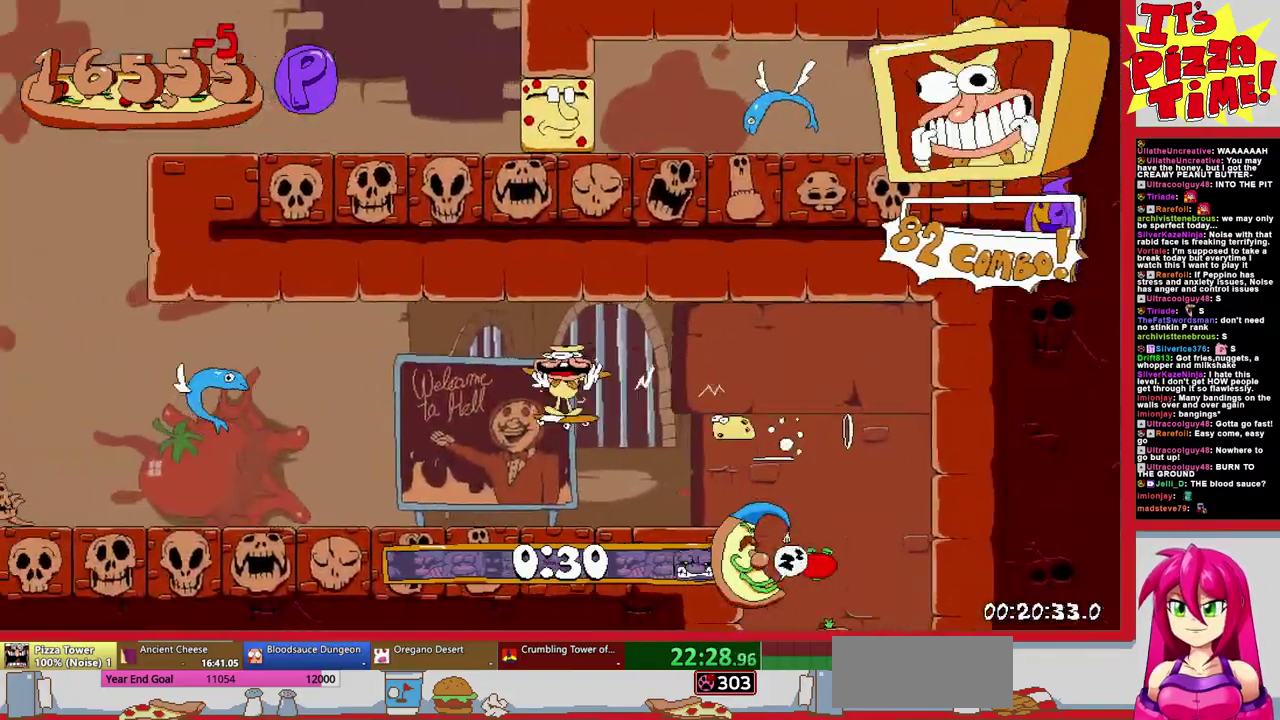
{"buttons": [], "events": [[200, "L1", "down"], [250, "R1", "up"], [317, "L1", "up"], [367, "DPAD_LEFT", "up"]]}
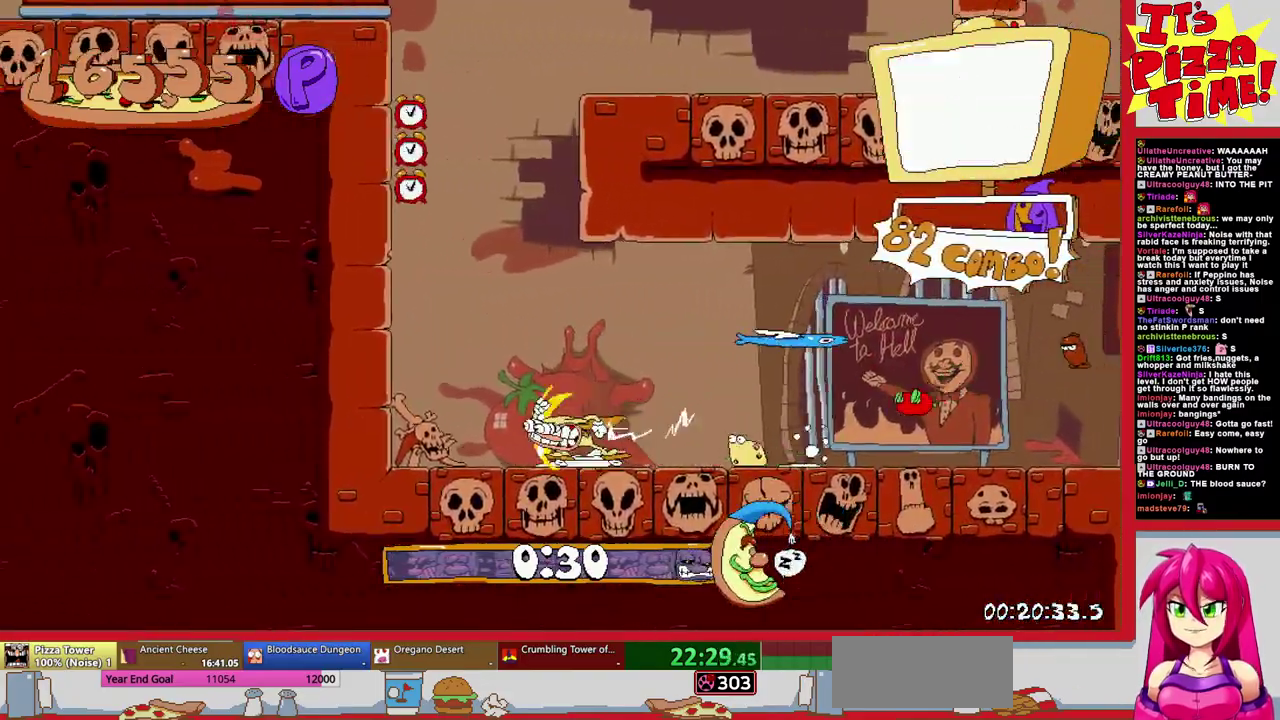
{"buttons": ["DPAD_LEFT"], "events": [[300, "DPAD_LEFT", "down"]]}
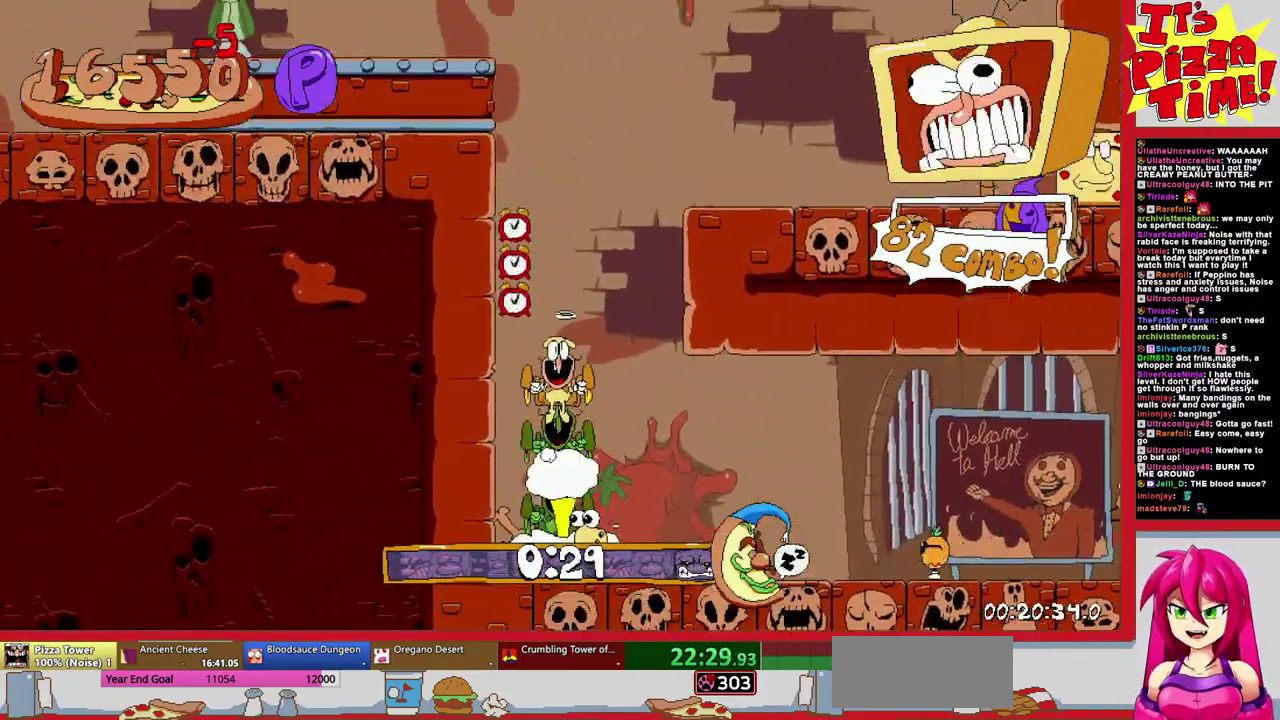
{"buttons": ["R1", "DPAD_LEFT"], "events": [[300, "Y", "down"], [400, "R1", "down"], [433, "Y", "up"]]}
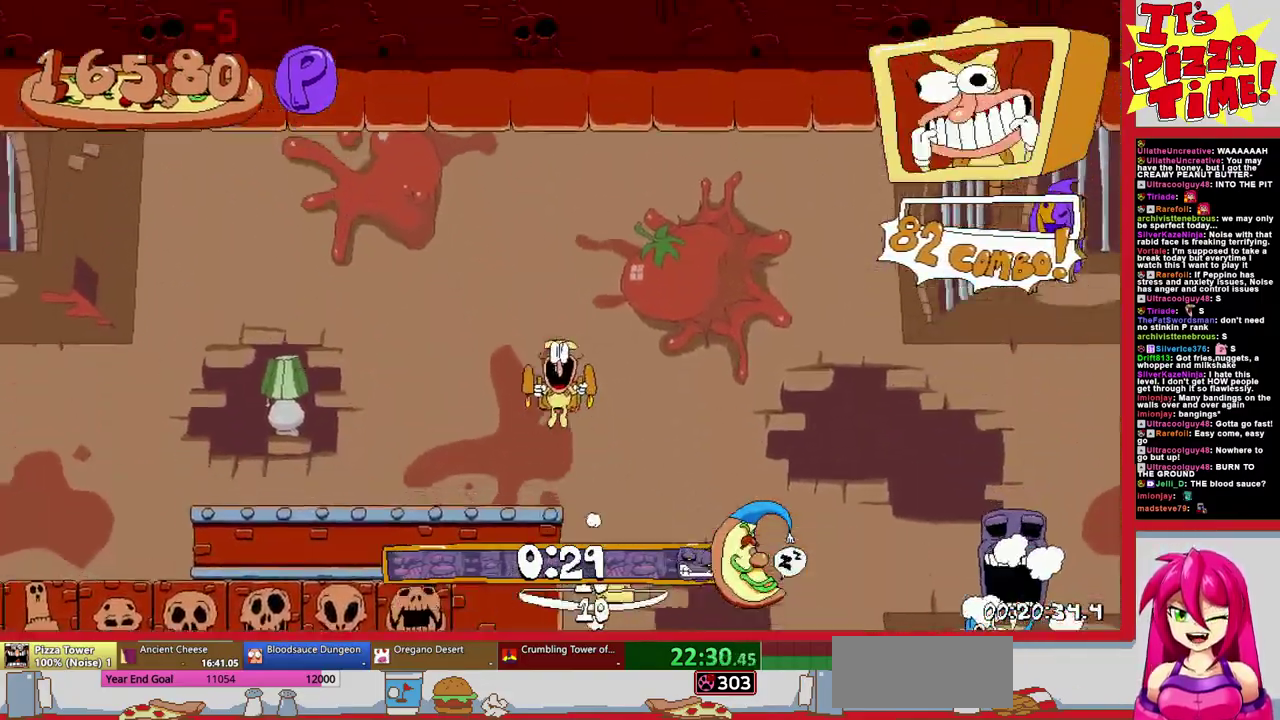
{"buttons": ["B", "Y", "R1", "DPAD_UP", "DPAD_LEFT"], "events": [[433, "B", "down"], [500, "DPAD_UP", "down"], [500, "Y", "down"]]}
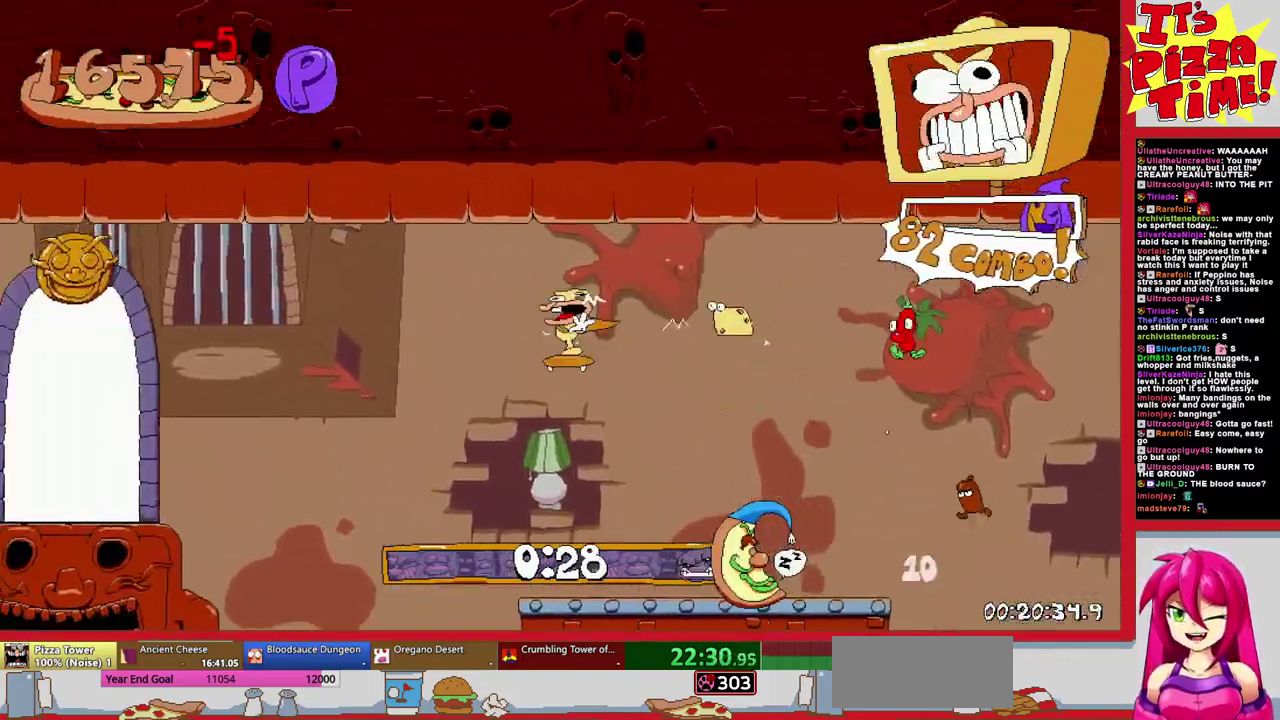
{"buttons": [], "events": [[50, "Y", "up"], [117, "B", "up"], [133, "DPAD_UP", "up"], [200, "DPAD_LEFT", "up"], [233, "R1", "up"], [317, "DPAD_RIGHT", "down"], [417, "DPAD_RIGHT", "up"]]}
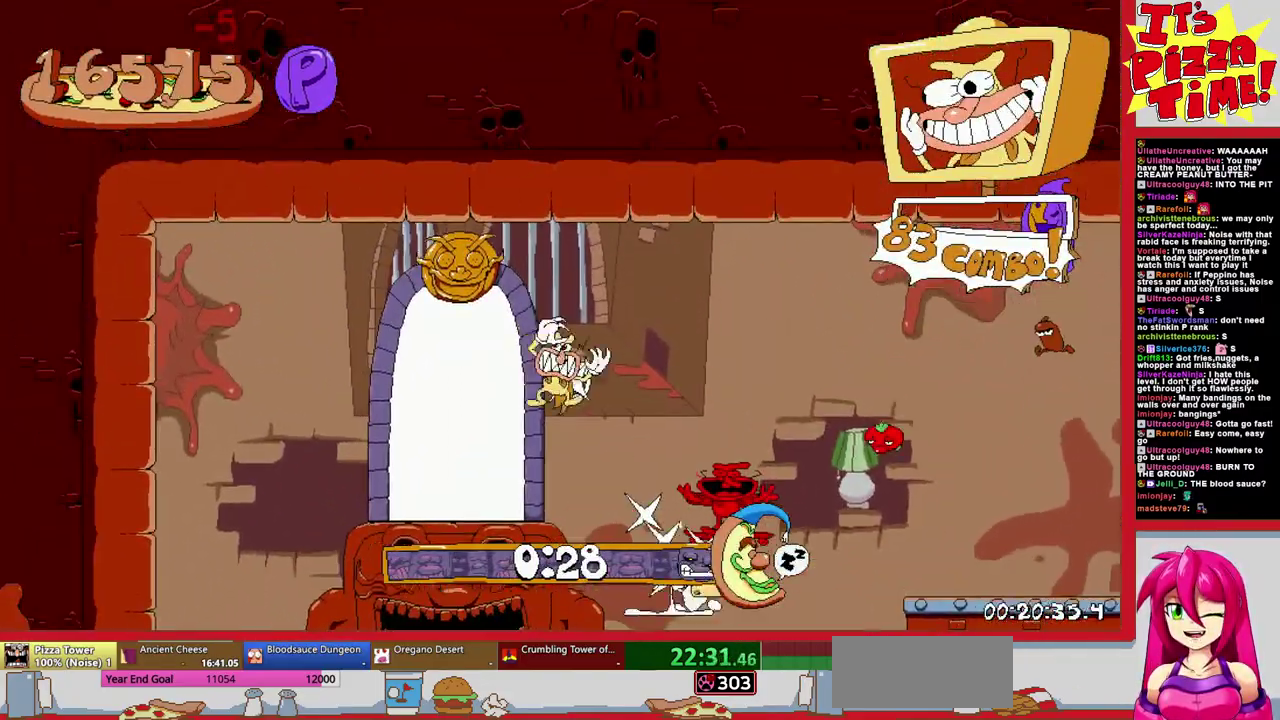
{"buttons": ["DPAD_UP"], "events": [[67, "DPAD_LEFT", "down"], [133, "DPAD_LEFT", "up"], [250, "DPAD_UP", "down"]]}
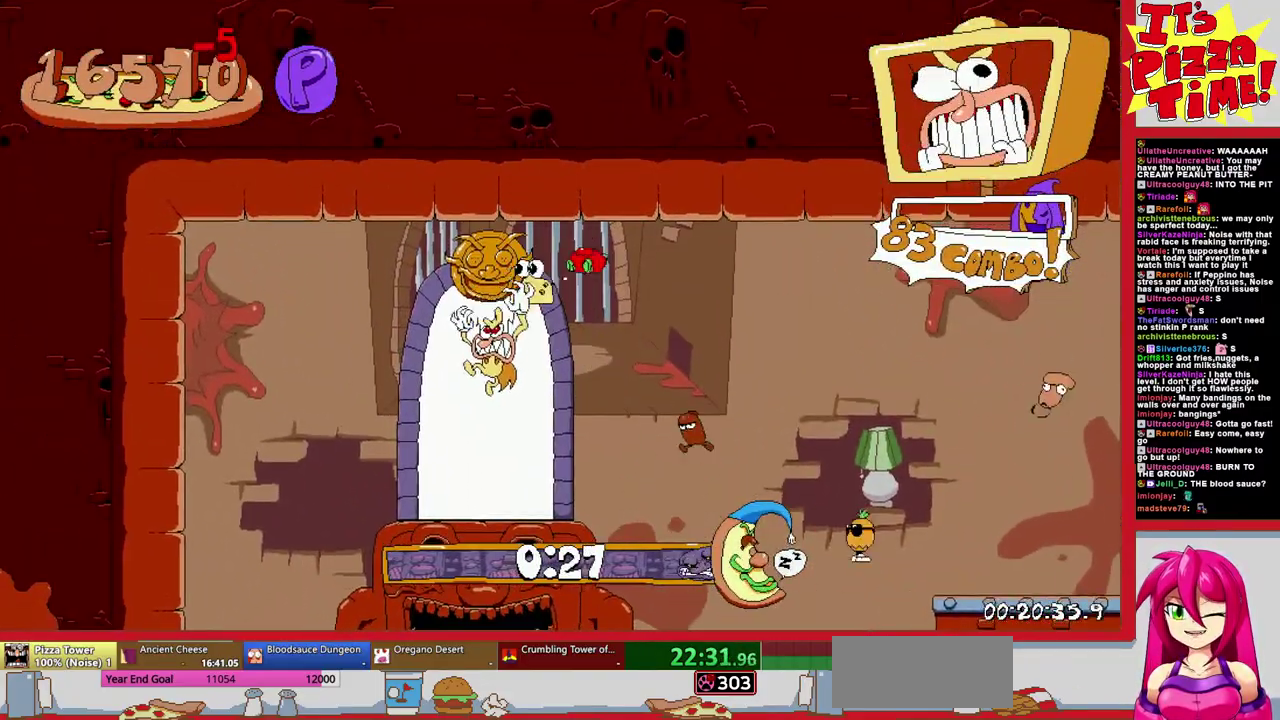
{"buttons": [], "events": [[33, "DPAD_UP", "up"]]}